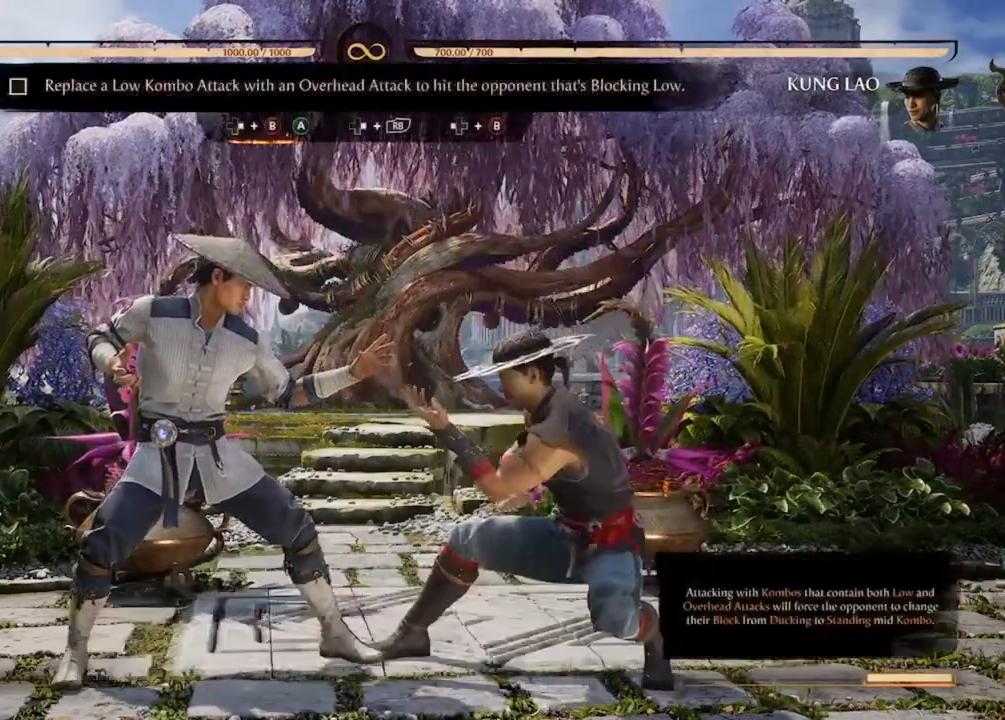
Gameplay with a controller (Xbox layout); each line is a JSON object with the inputs held at the frame after it. "events" lists button and stick changes between this image and that frame as [ms after this image, input, new state], when the widget could be followed in between. Not read: L3 R3 left_stick right_stick.
{"buttons": [], "events": []}
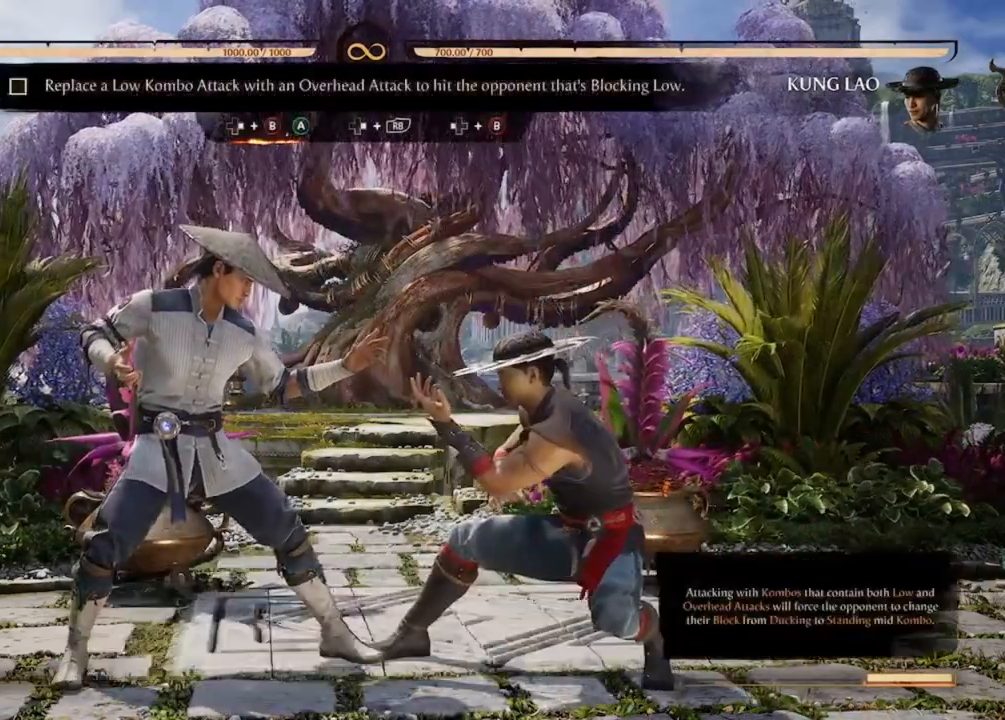
{"buttons": [], "events": []}
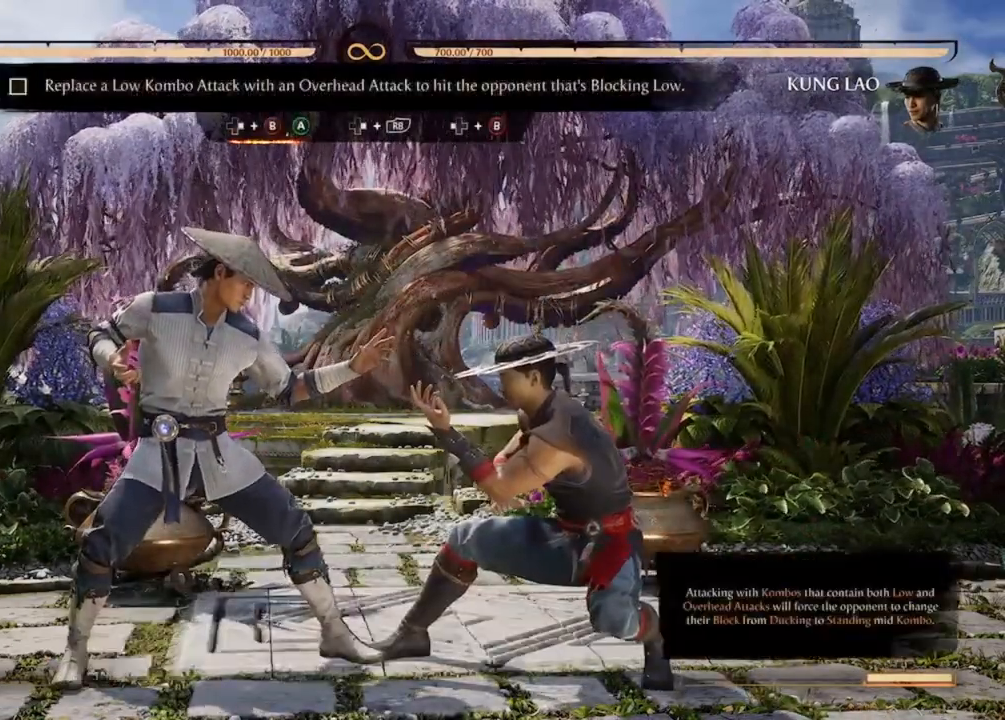
{"buttons": [], "events": []}
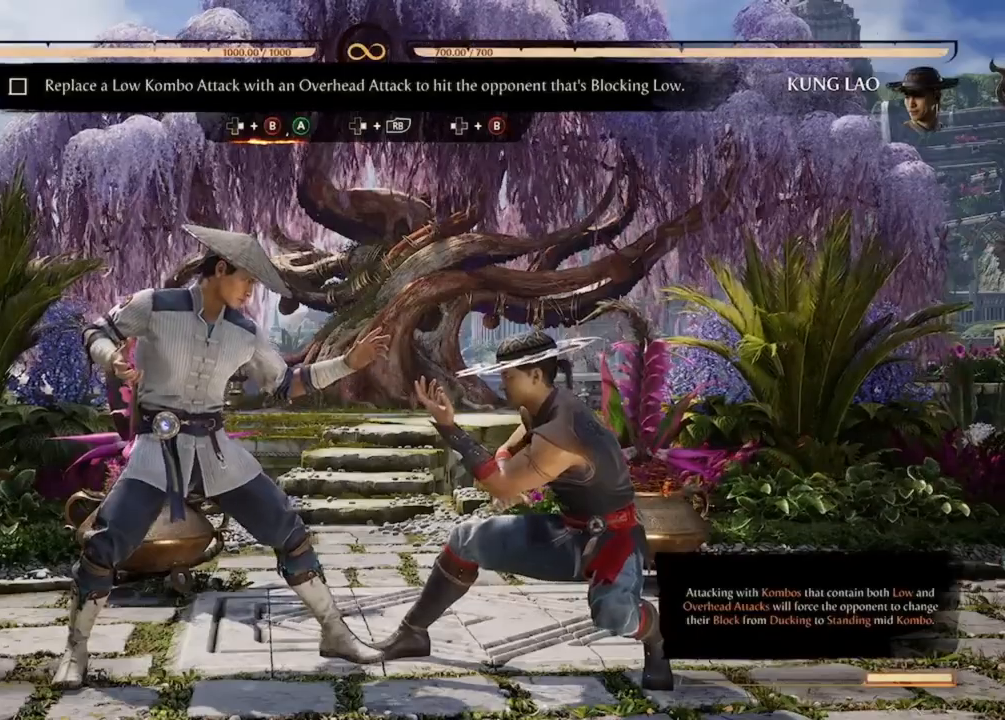
{"buttons": [], "events": []}
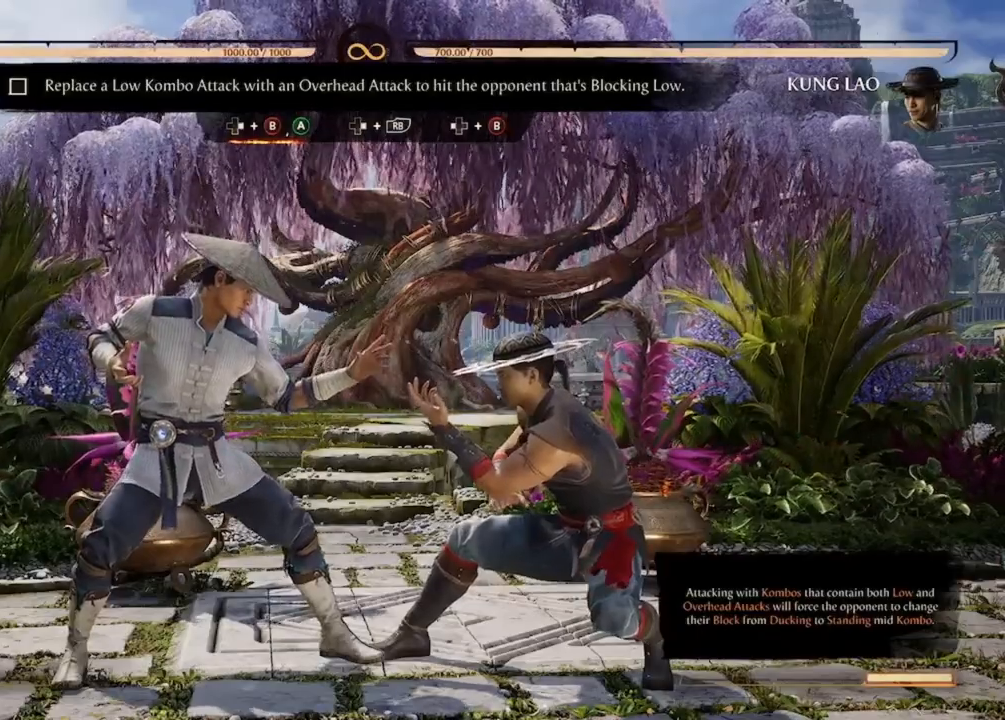
{"buttons": [], "events": []}
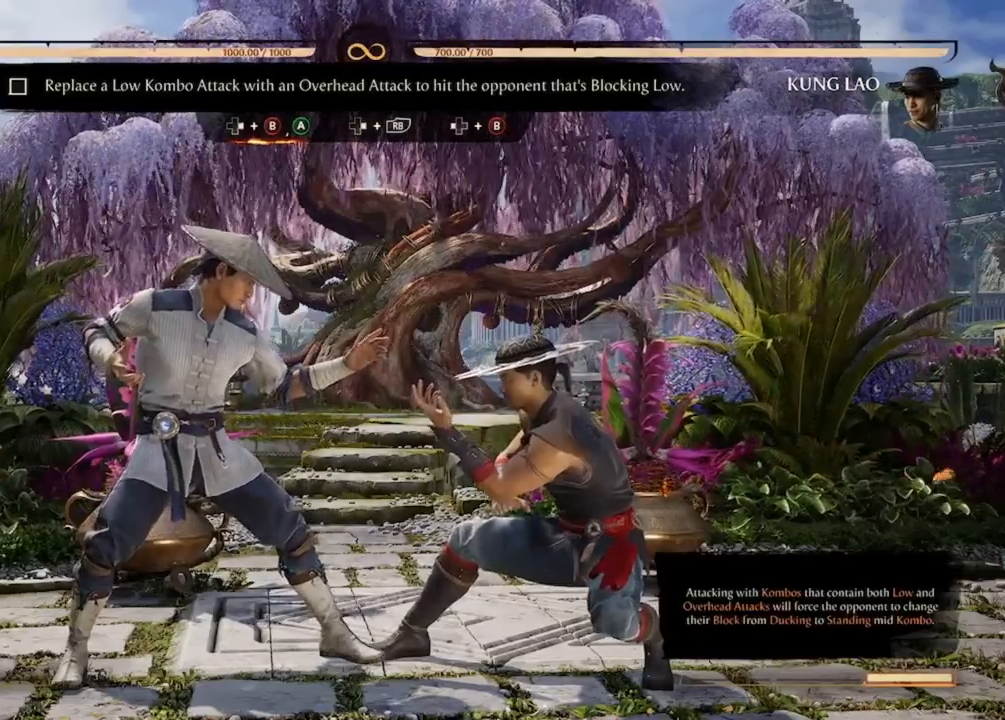
{"buttons": ["A"], "events": [[200, "B", "down"], [200, "DPAD_RIGHT", "down"], [367, "B", "up"], [367, "DPAD_RIGHT", "up"], [433, "A", "down"]]}
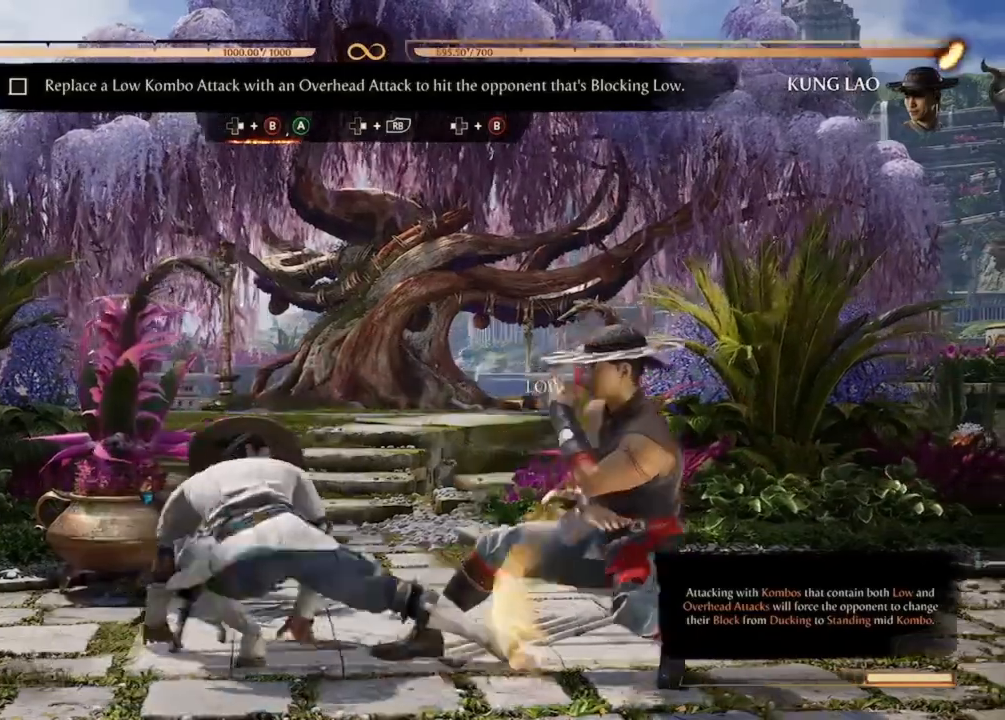
{"buttons": [], "events": [[167, "A", "up"]]}
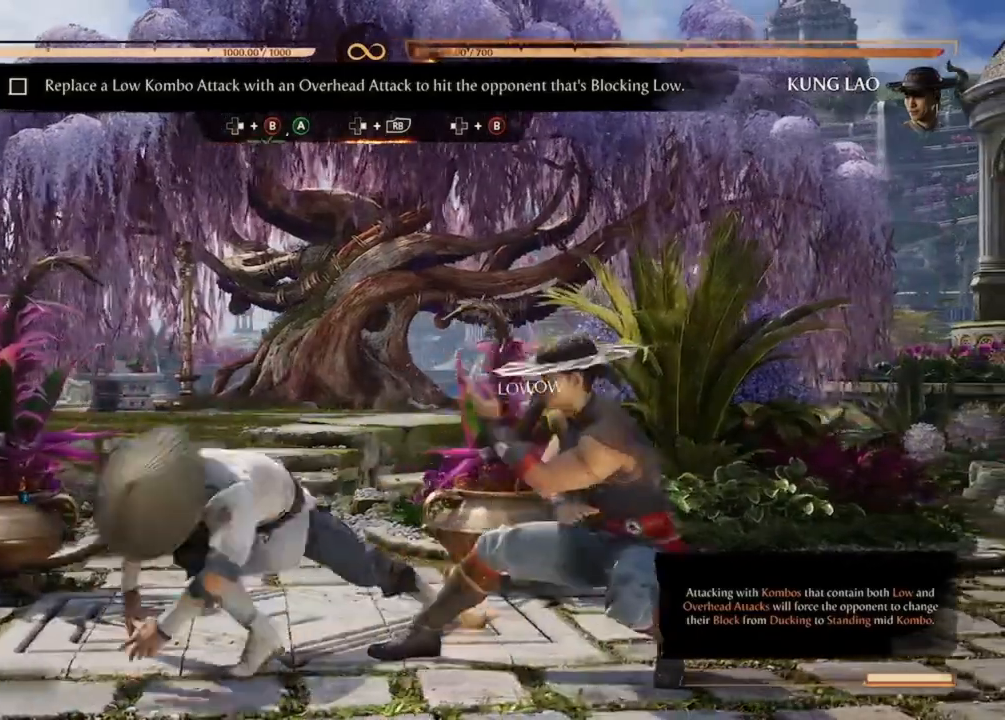
{"buttons": [], "events": [[67, "R1", "down"], [100, "DPAD_RIGHT", "down"], [267, "DPAD_RIGHT", "up"], [267, "R1", "up"]]}
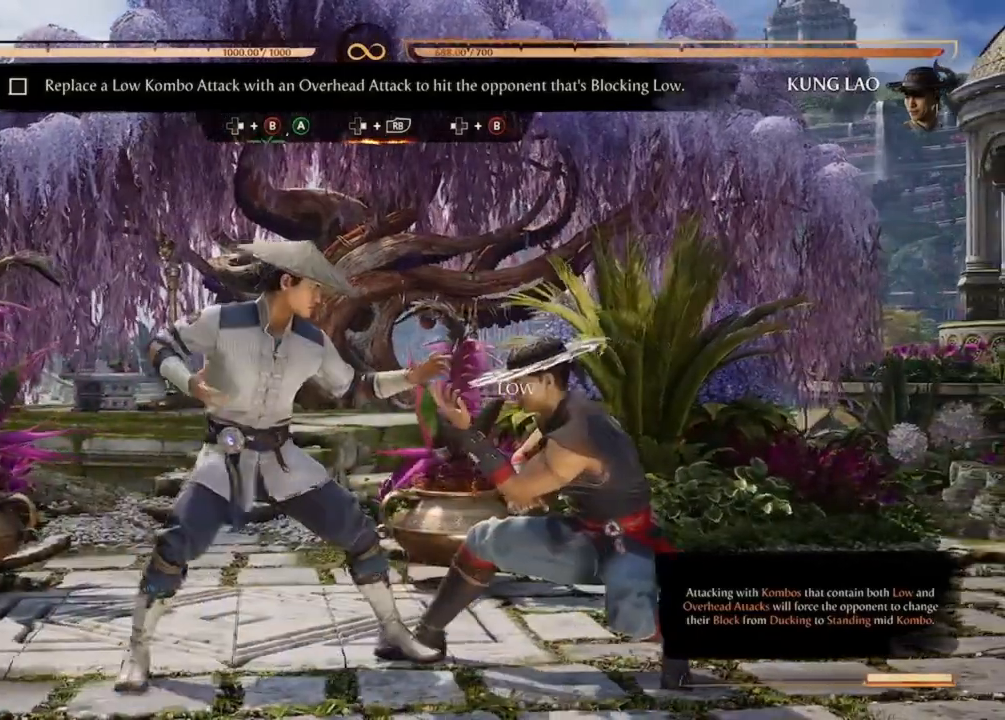
{"buttons": [], "events": [[200, "DPAD_LEFT", "down"], [267, "B", "down"], [500, "B", "up"], [500, "DPAD_LEFT", "up"]]}
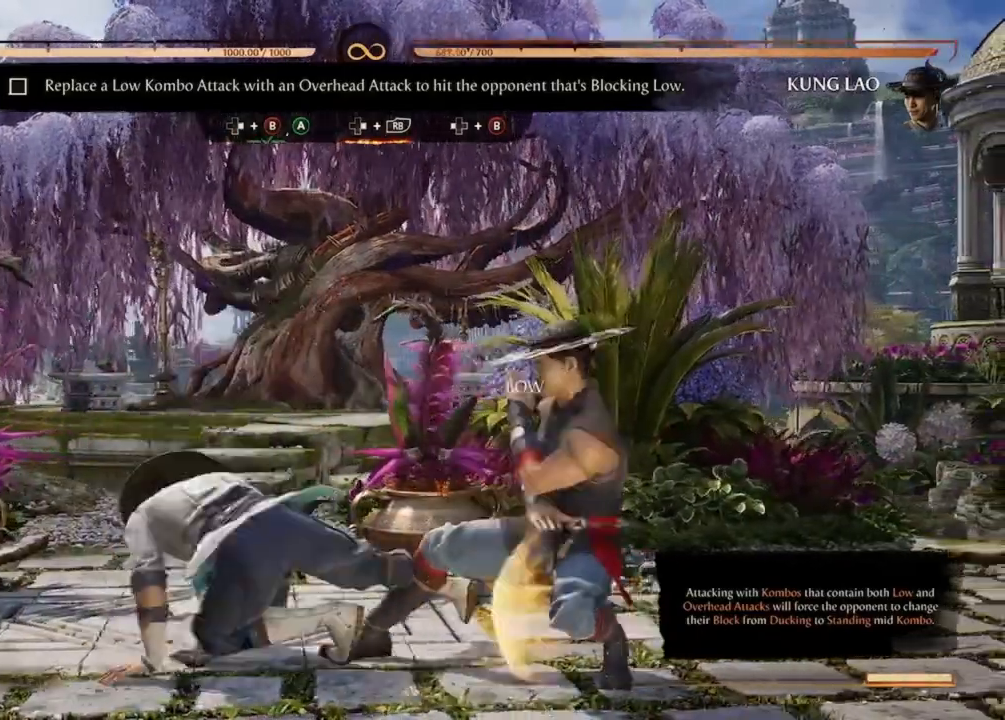
{"buttons": [], "events": []}
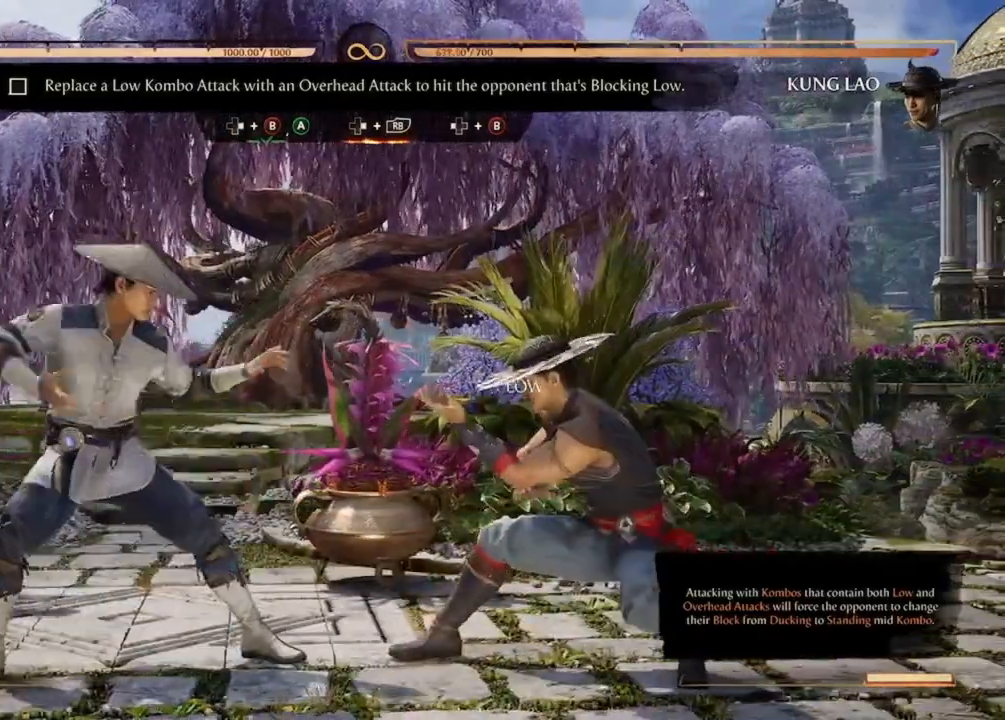
{"buttons": [], "events": [[67, "DPAD_RIGHT", "down"], [333, "DPAD_RIGHT", "up"]]}
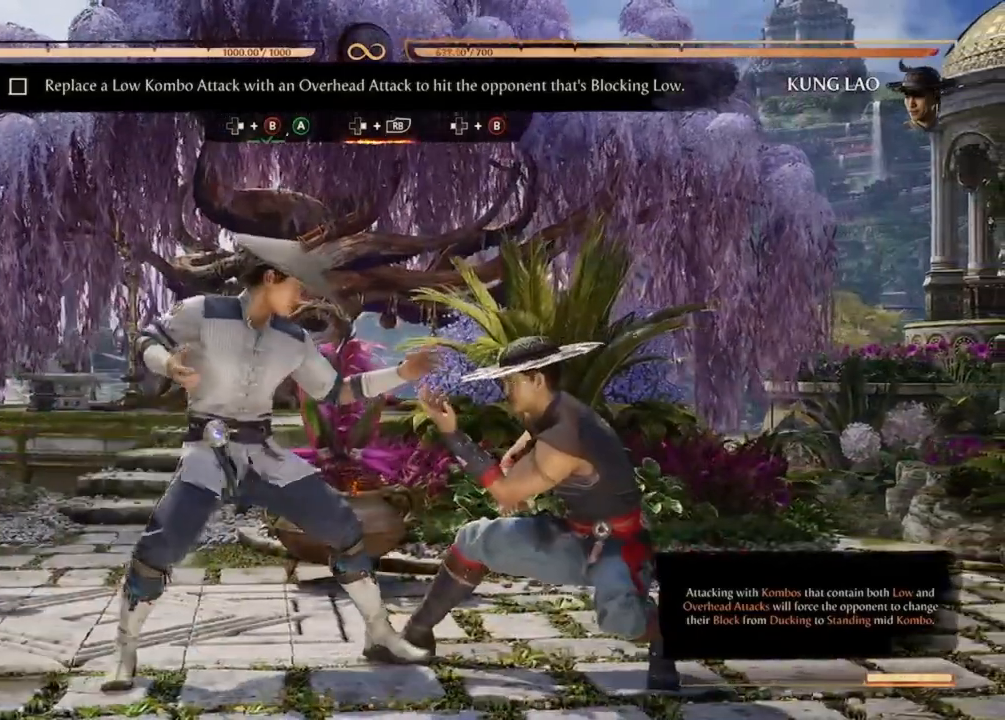
{"buttons": [], "events": []}
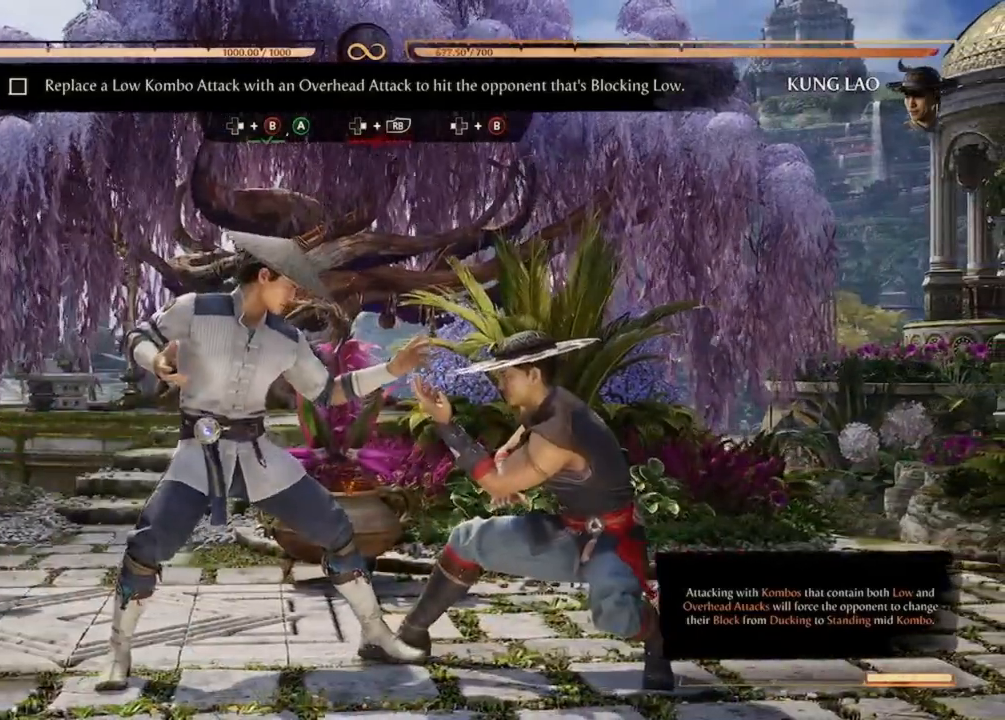
{"buttons": [], "events": []}
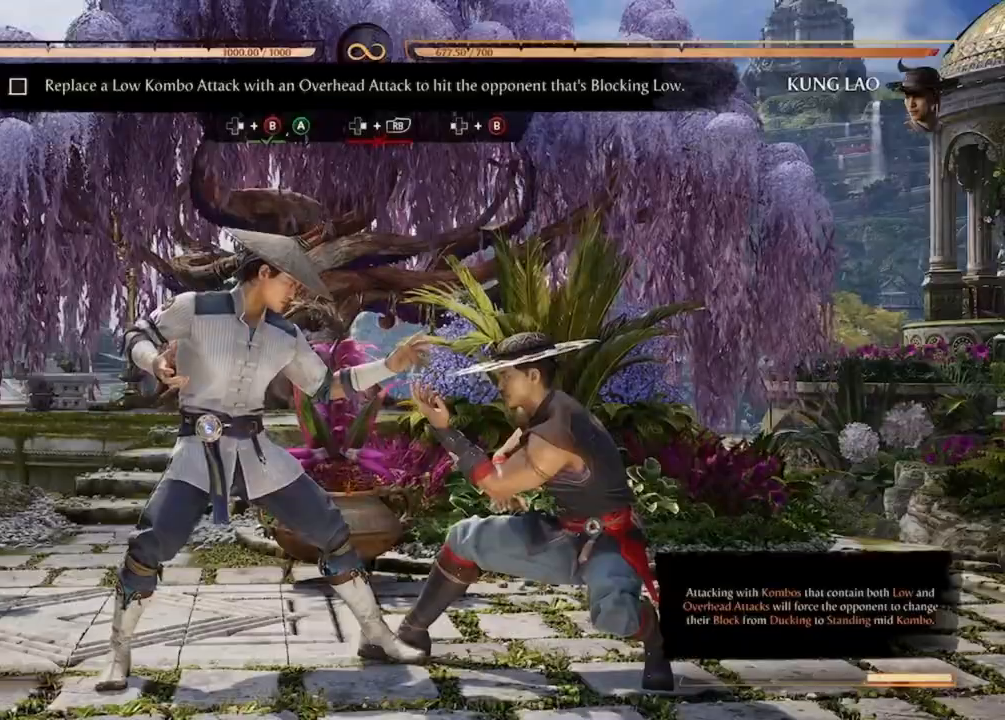
{"buttons": ["DPAD_RIGHT"], "events": [[33, "B", "down"], [33, "DPAD_RIGHT", "down"], [233, "B", "up"], [300, "A", "down"], [467, "A", "up"]]}
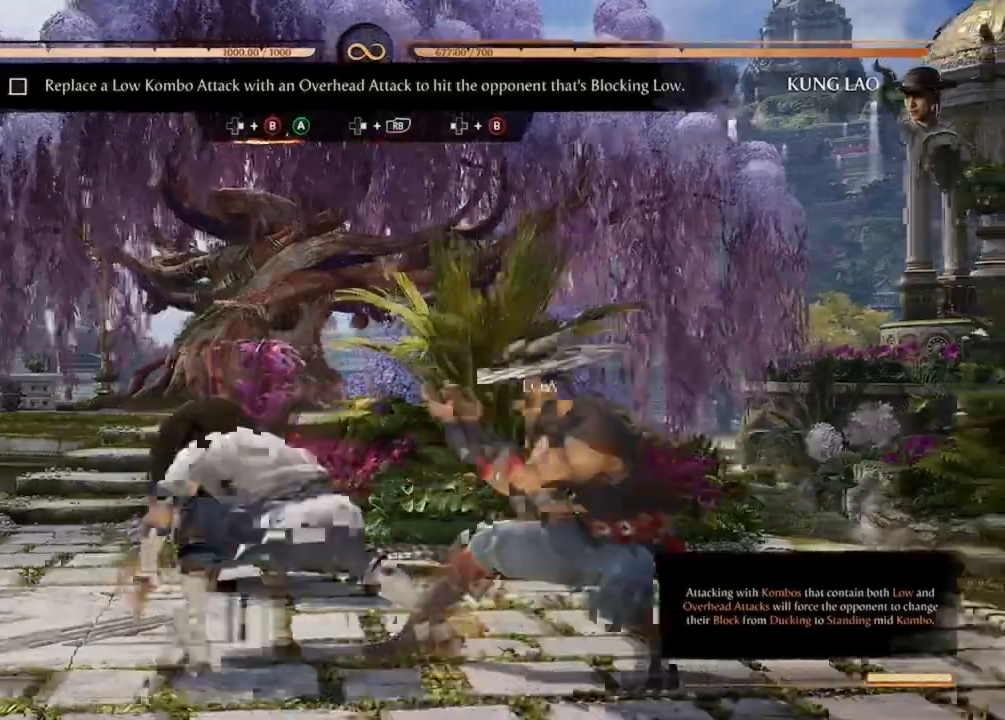
{"buttons": [], "events": [[33, "DPAD_RIGHT", "up"], [300, "DPAD_RIGHT", "down"], [300, "R1", "down"], [467, "DPAD_RIGHT", "up"], [500, "R1", "up"]]}
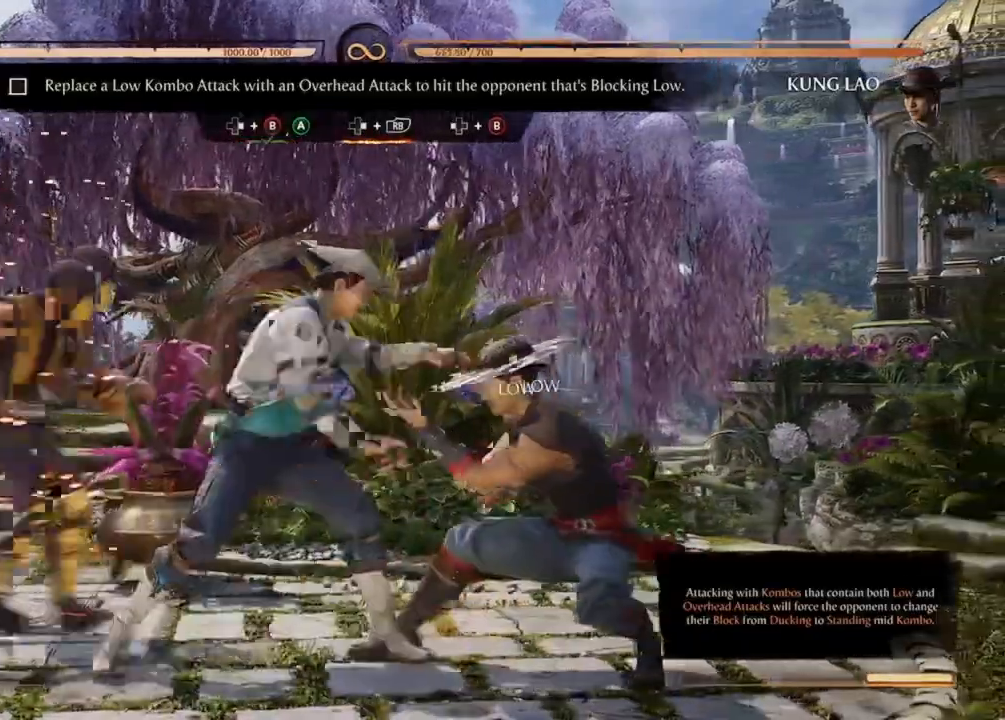
{"buttons": [], "events": []}
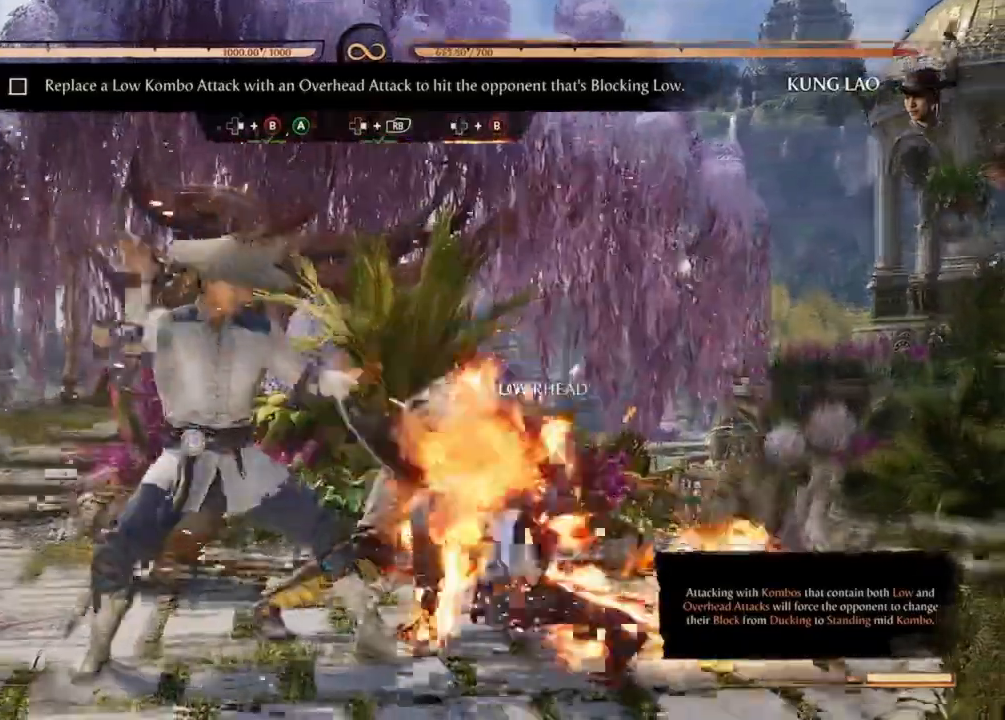
{"buttons": ["B", "DPAD_UP", "DPAD_LEFT"], "events": [[333, "DPAD_LEFT", "down"], [367, "B", "down"], [367, "DPAD_UP", "down"]]}
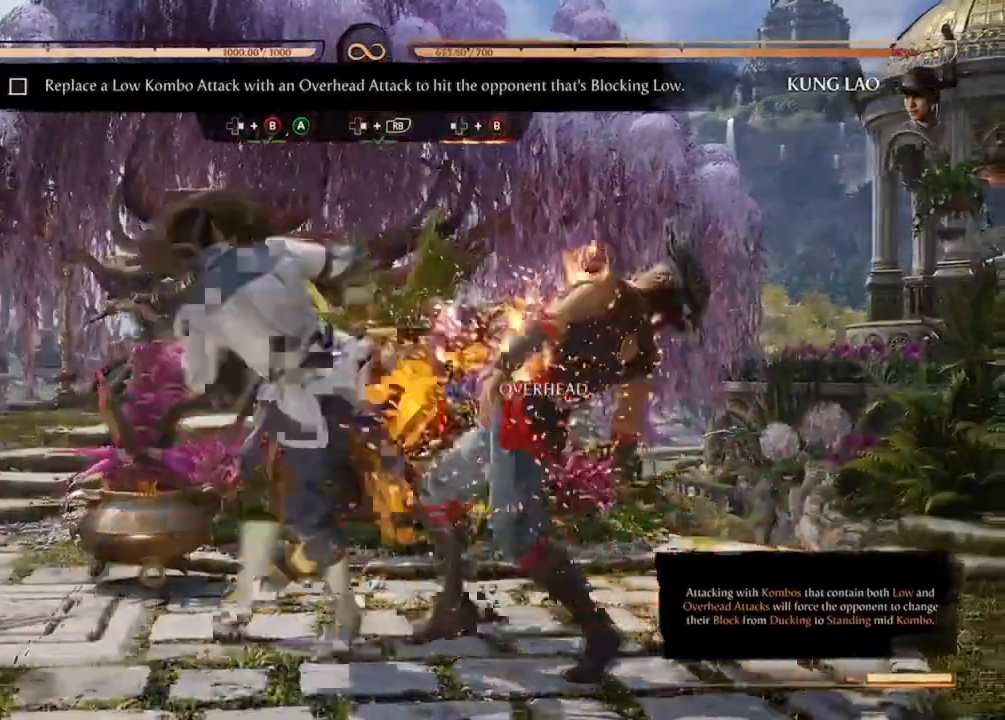
{"buttons": [], "events": [[100, "B", "up"], [100, "DPAD_UP", "up"], [300, "DPAD_LEFT", "up"]]}
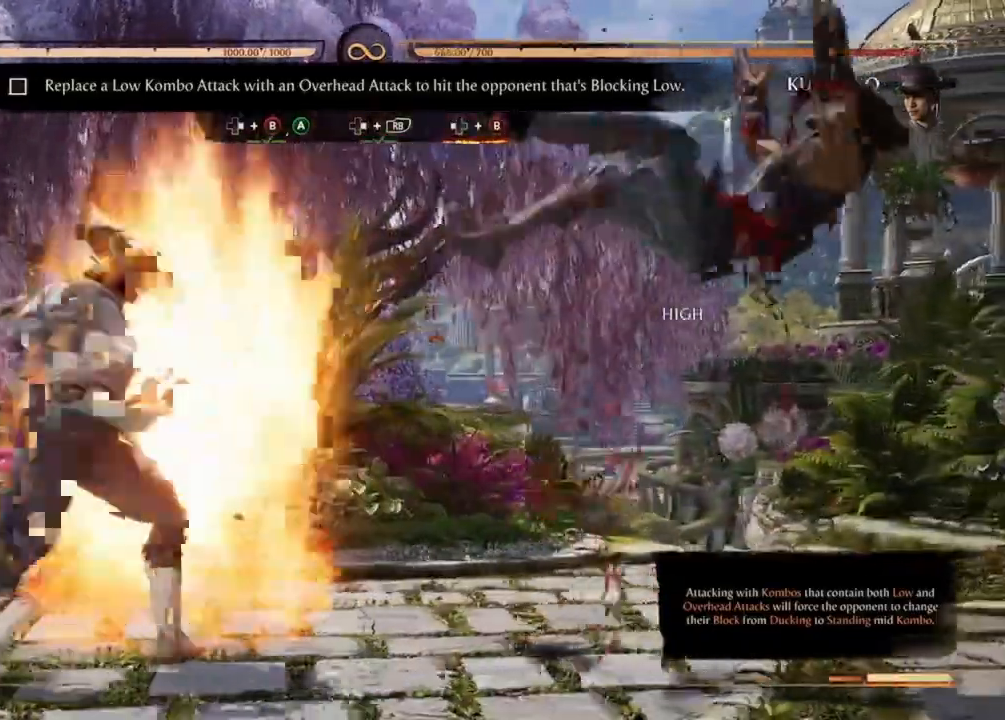
{"buttons": []}
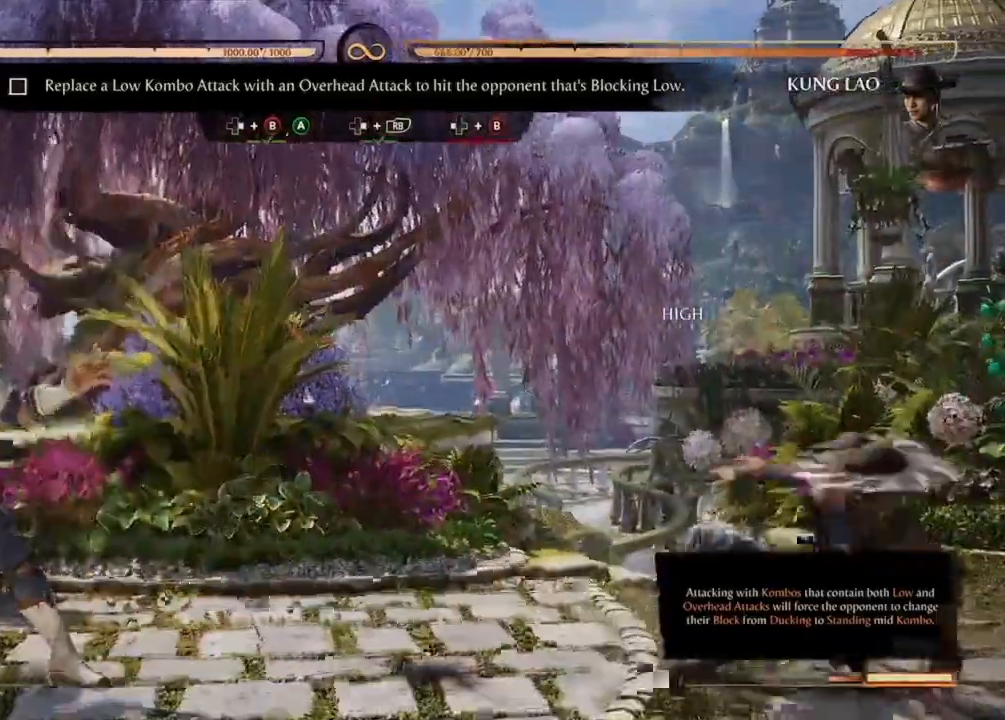
{"buttons": [], "events": []}
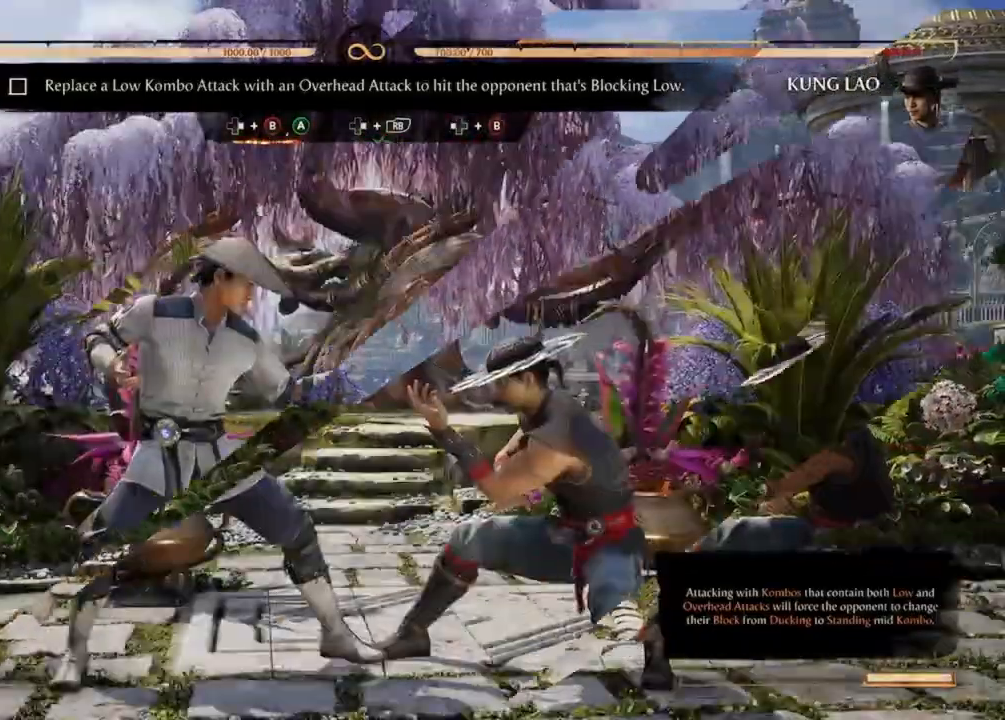
{"buttons": [], "events": []}
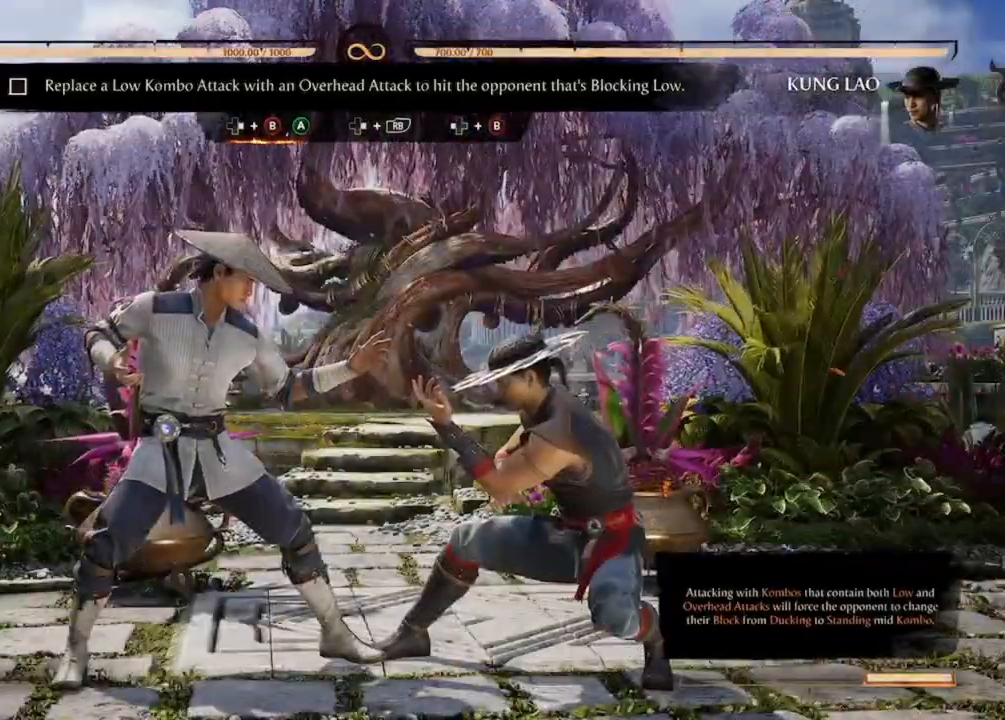
{"buttons": [], "events": [[300, "B", "down"], [300, "DPAD_RIGHT", "down"], [433, "B", "up"], [433, "DPAD_RIGHT", "up"]]}
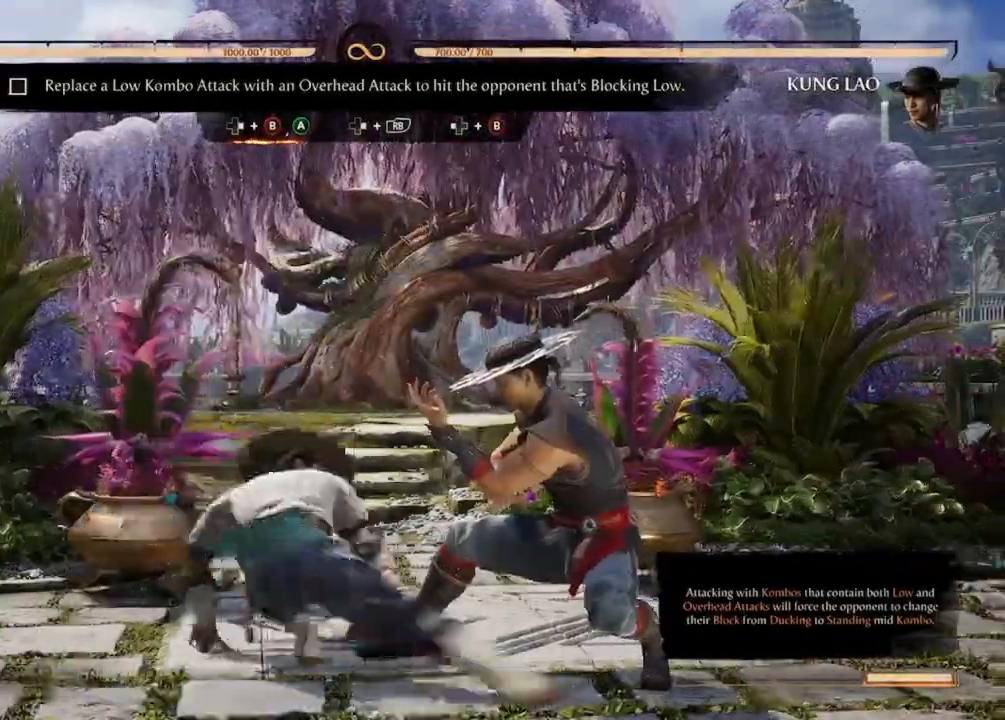
{"buttons": ["DPAD_RIGHT"], "events": [[33, "A", "down"], [200, "A", "up"], [500, "DPAD_RIGHT", "down"]]}
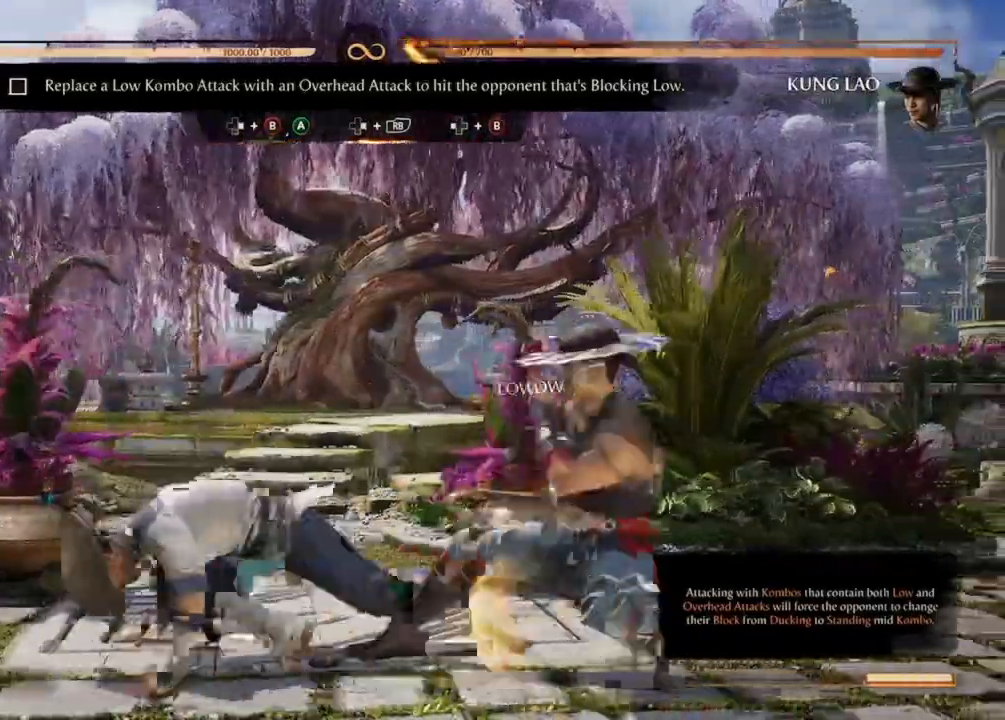
{"buttons": [], "events": [[67, "R1", "down"], [200, "DPAD_RIGHT", "up"], [233, "R1", "up"]]}
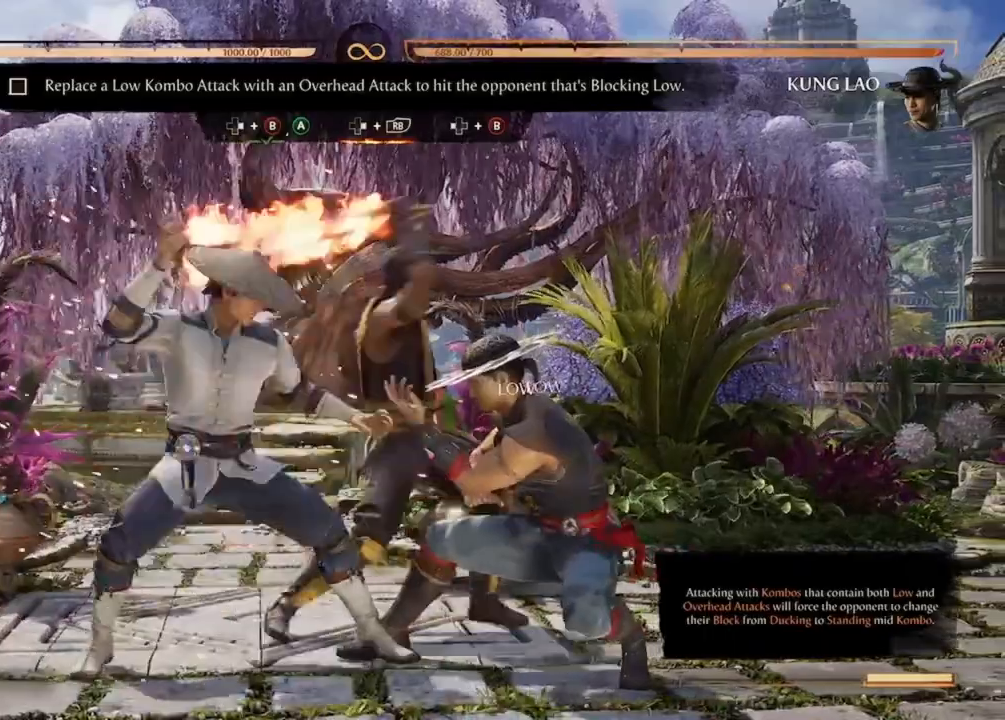
{"buttons": ["DPAD_LEFT"], "events": [[100, "DPAD_LEFT", "down"], [133, "DPAD_UP", "down"], [167, "B", "down"], [333, "DPAD_UP", "up"], [467, "B", "up"]]}
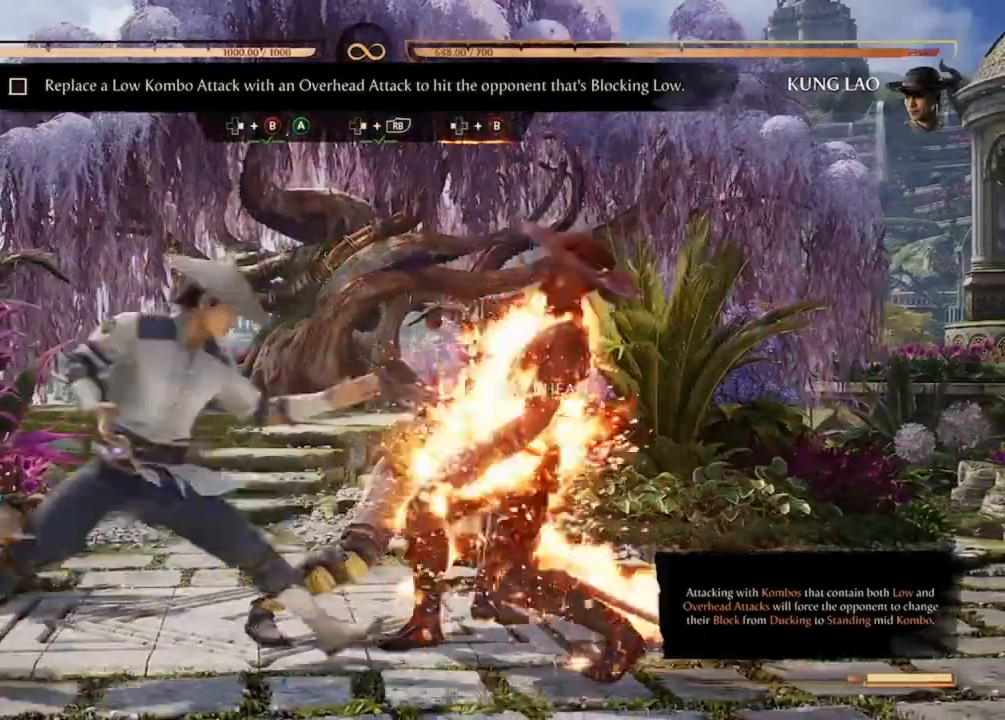
{"buttons": [], "events": [[33, "B", "down"], [233, "B", "up"], [233, "DPAD_LEFT", "up"]]}
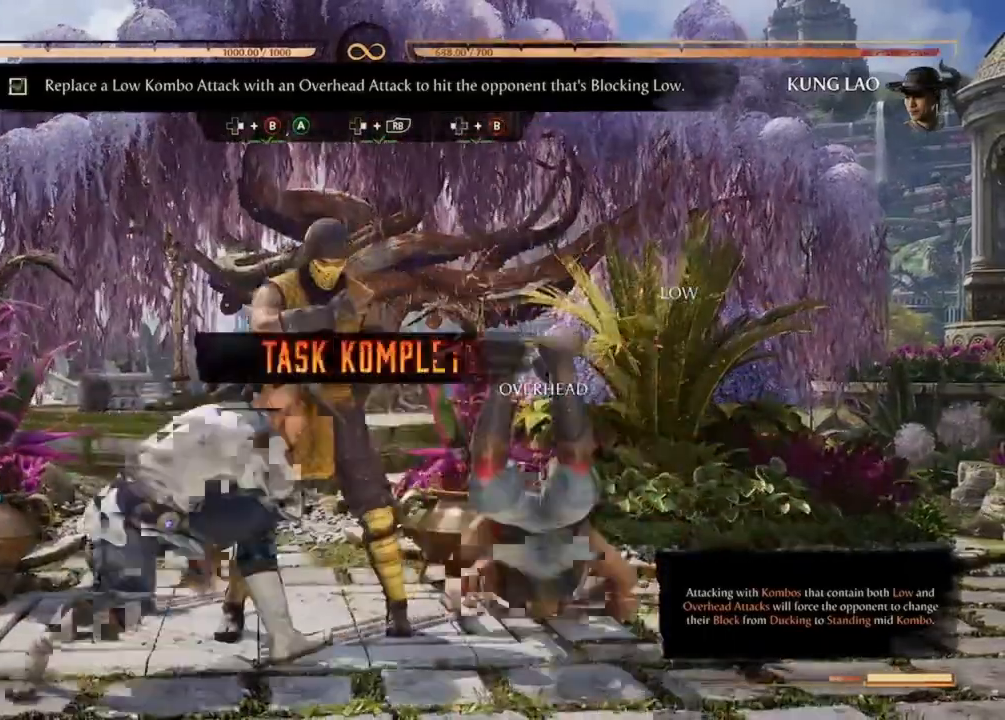
{"buttons": [], "events": []}
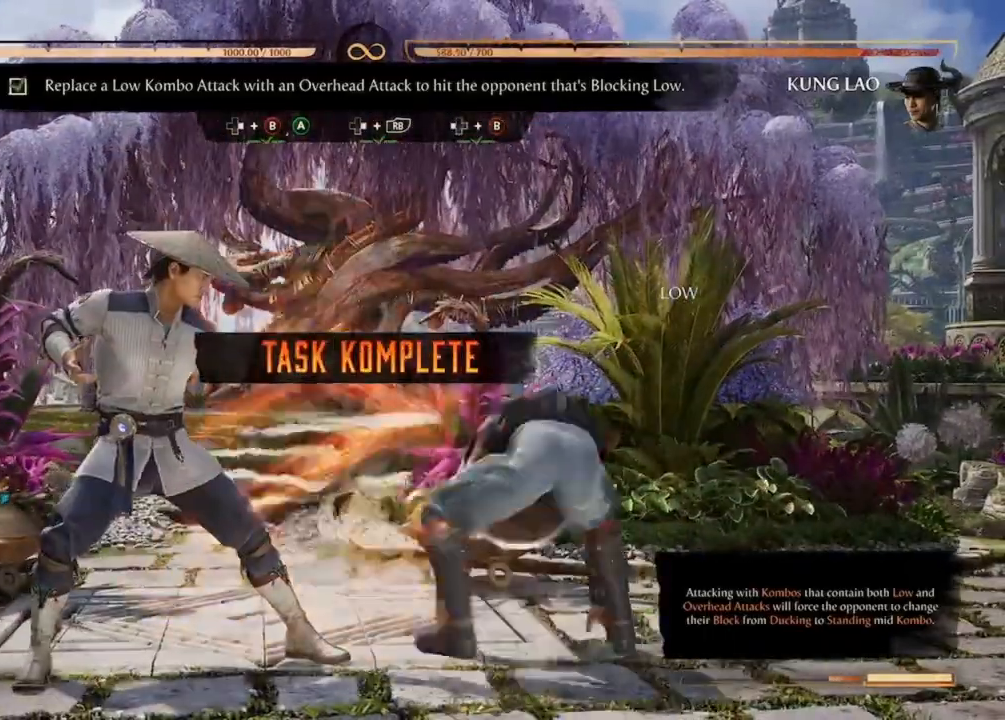
{"buttons": [], "events": []}
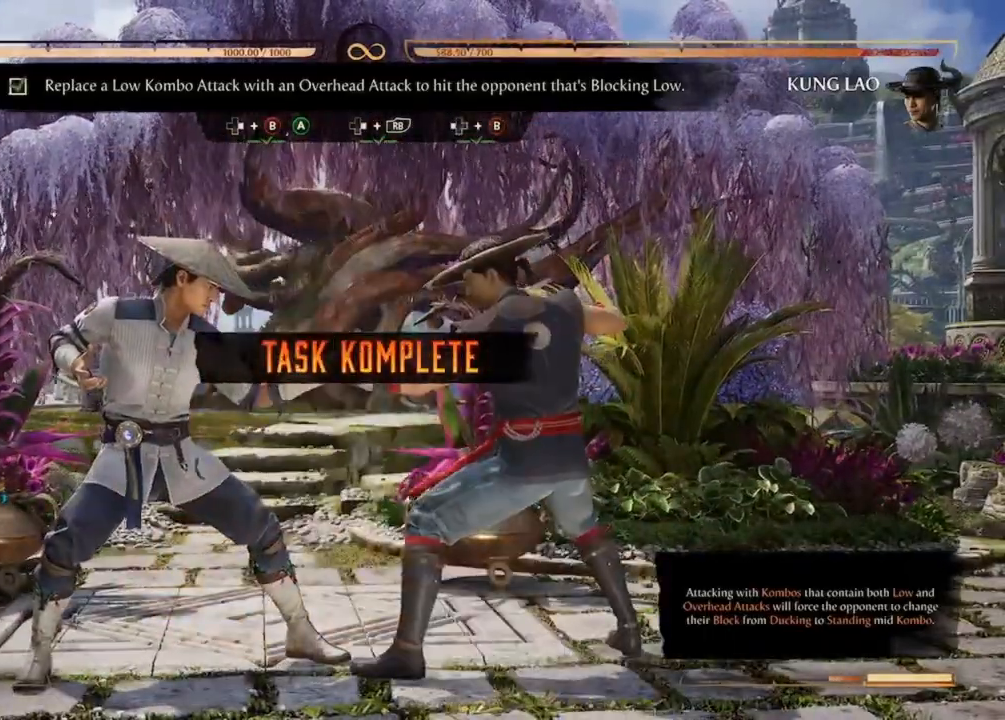
{"buttons": [], "events": []}